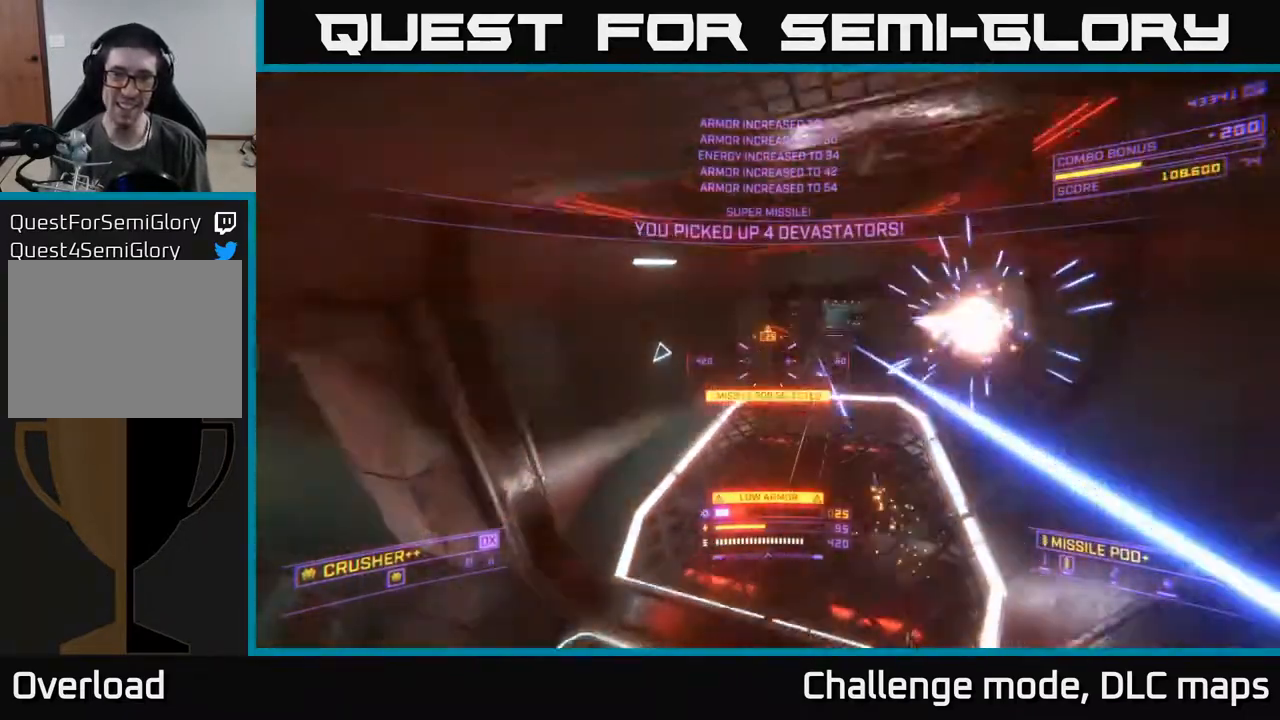
Gameplay with a controller (Xbox layout); each line is a JSON object with the inputs held at the frame after it. "events" lists button and stick changes between this image and that frame as [ms after this image, input, new state], when the widget could be followed in between.
{"buttons": ["X", "L2"], "left_stick": "center", "right_stick": "up-right", "events": [[83, "left_stick", "left"], [117, "L2", "down"], [150, "right_stick", "down-right"], [167, "X", "up"], [200, "right_stick", "down"], [333, "left_stick", "down-left"], [350, "right_stick", "left"], [400, "X", "down"], [400, "right_stick", "center"], [450, "right_stick", "up-right"], [467, "left_stick", "center"]]}
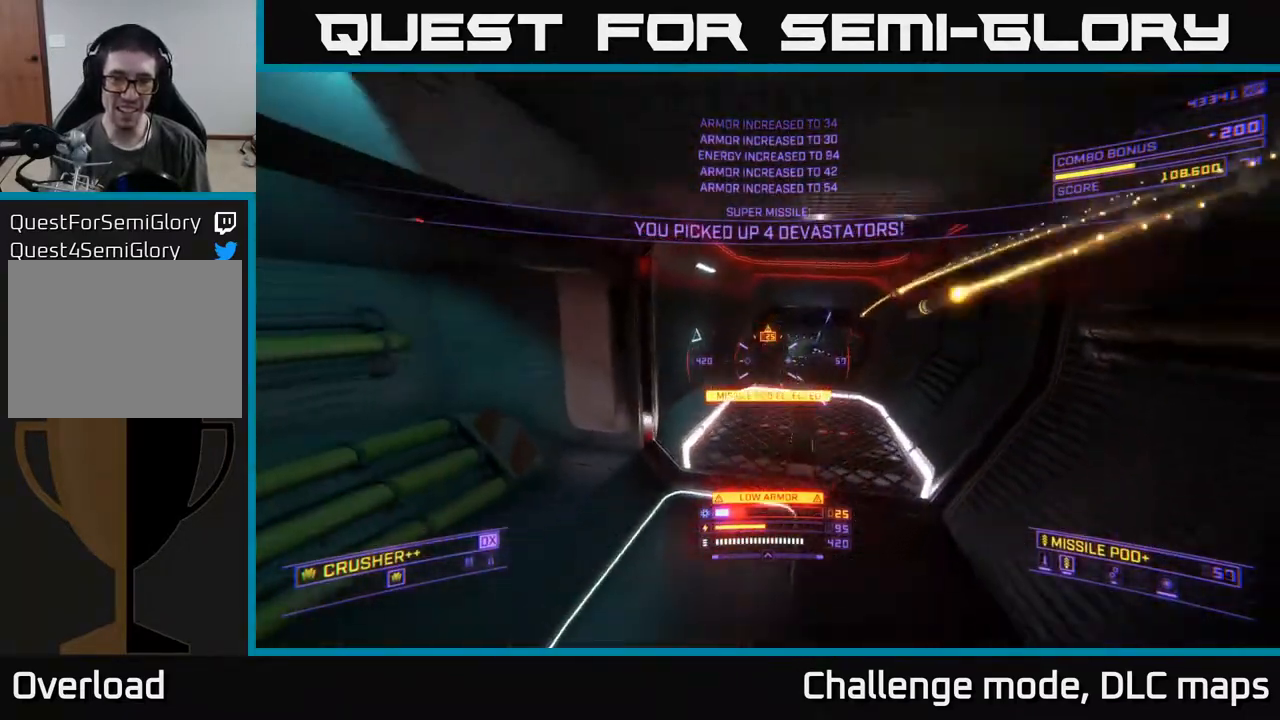
{"buttons": [], "left_stick": "up-left", "right_stick": "up", "events": [[33, "left_stick", "up-left"], [133, "X", "up"], [217, "right_stick", "center"], [300, "L2", "up"], [400, "right_stick", "up"]]}
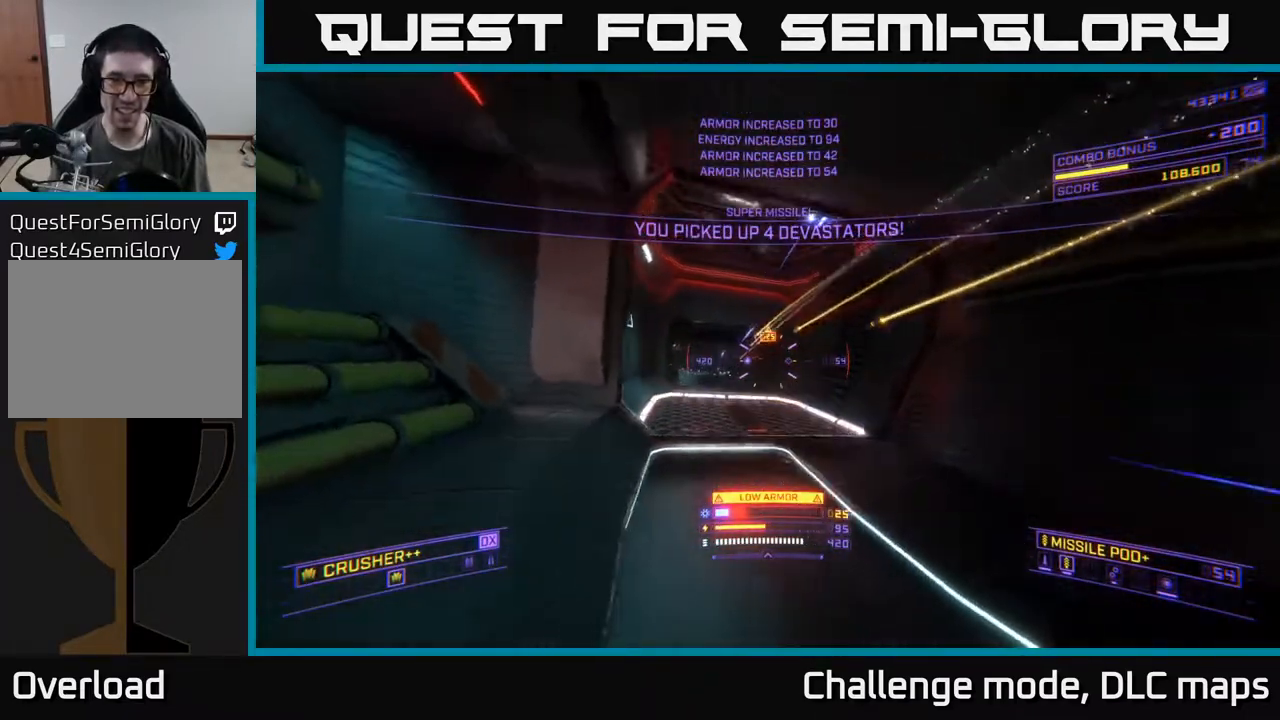
{"buttons": ["L2"], "left_stick": "right", "right_stick": "center", "events": [[117, "left_stick", "left"], [117, "right_stick", "center"], [200, "L2", "down"], [250, "right_stick", "down"], [367, "left_stick", "right"], [483, "right_stick", "center"]]}
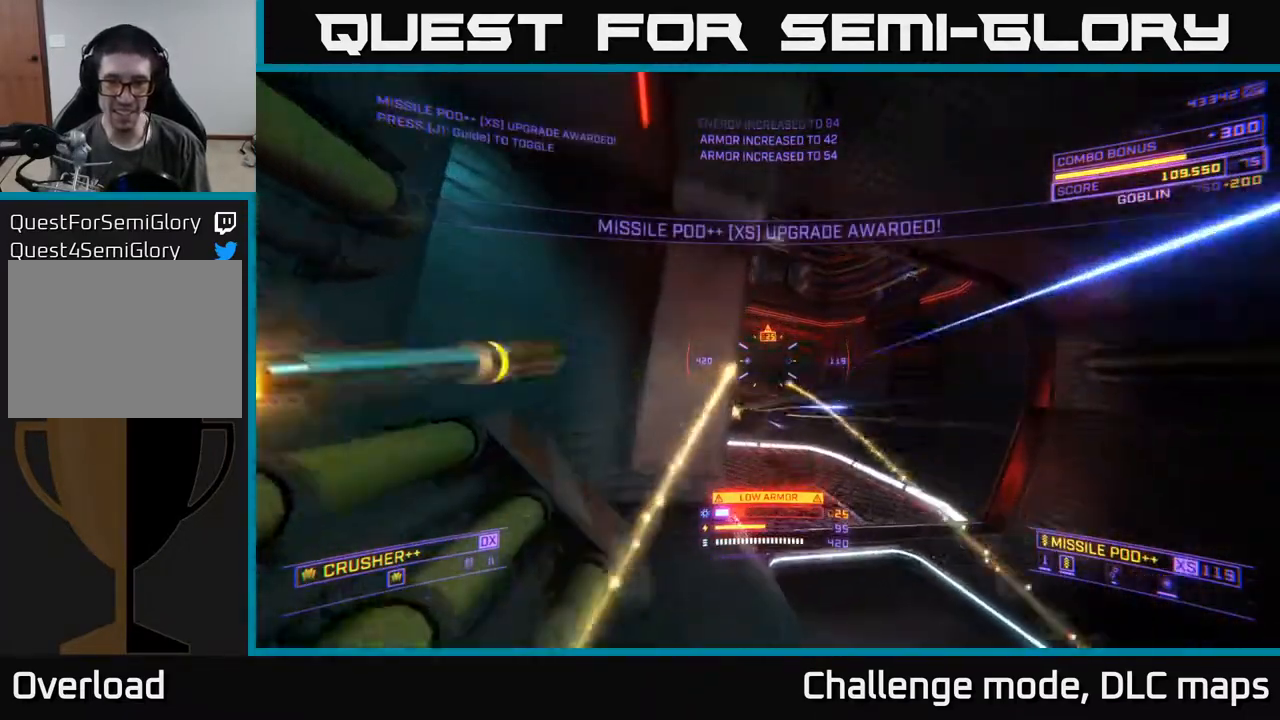
{"buttons": ["L2"], "left_stick": "right", "right_stick": "center", "events": [[17, "A", "down"], [133, "A", "up"], [150, "right_stick", "left"], [200, "L2", "up"], [200, "X", "down"], [350, "L2", "down"], [367, "right_stick", "up-left"], [400, "X", "up"], [467, "right_stick", "center"]]}
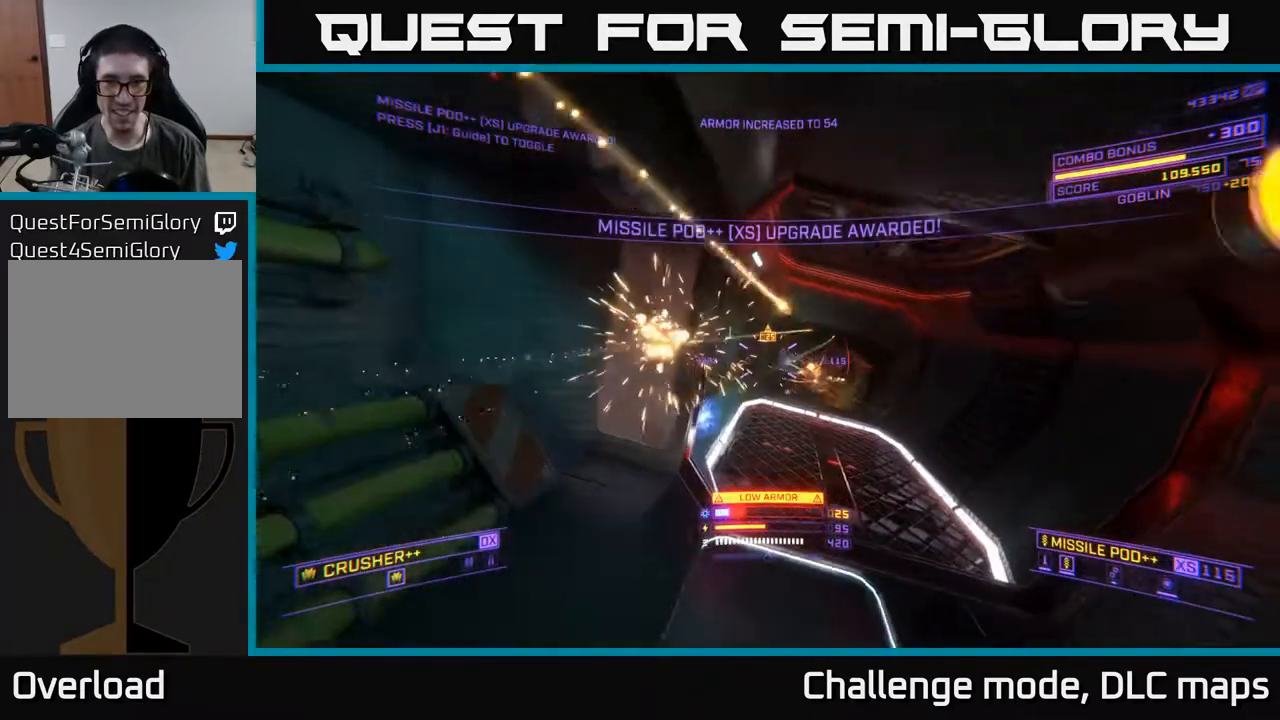
{"buttons": [], "left_stick": "down-left", "right_stick": "down-left", "events": [[17, "right_stick", "up-right"], [150, "right_stick", "up"], [250, "right_stick", "up-left"], [367, "right_stick", "center"], [450, "left_stick", "down-left"], [483, "L2", "up"], [483, "right_stick", "down-left"]]}
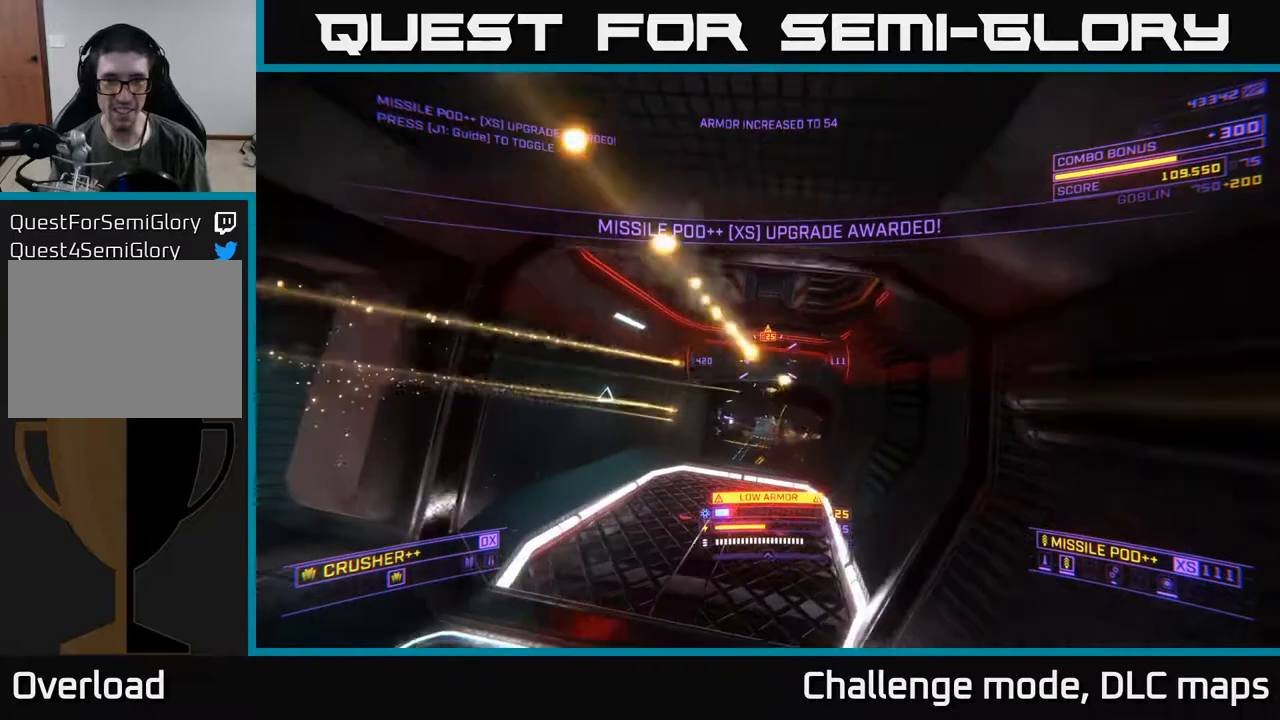
{"buttons": ["X", "L2"], "left_stick": "left", "right_stick": "down-left", "events": [[17, "left_stick", "left"], [50, "X", "down"], [100, "left_stick", "up-left"], [133, "right_stick", "center"], [267, "left_stick", "up"], [267, "right_stick", "right"], [367, "right_stick", "center"], [483, "left_stick", "left"], [500, "L2", "down"], [500, "right_stick", "down-left"]]}
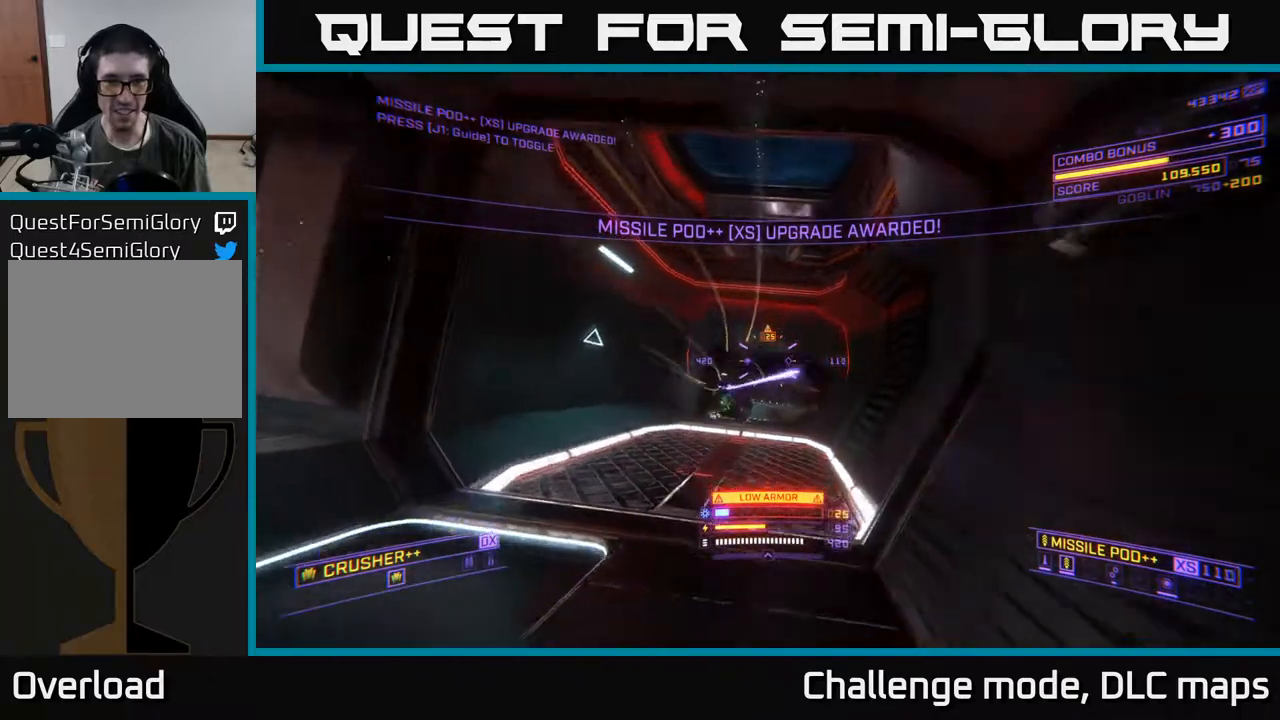
{"buttons": ["A"], "left_stick": "down", "right_stick": "down-right", "events": [[133, "X", "up"], [200, "left_stick", "down-left"], [200, "right_stick", "center"], [267, "right_stick", "up-right"], [350, "right_stick", "down-right"], [433, "A", "down"], [433, "L2", "up"], [483, "left_stick", "down"]]}
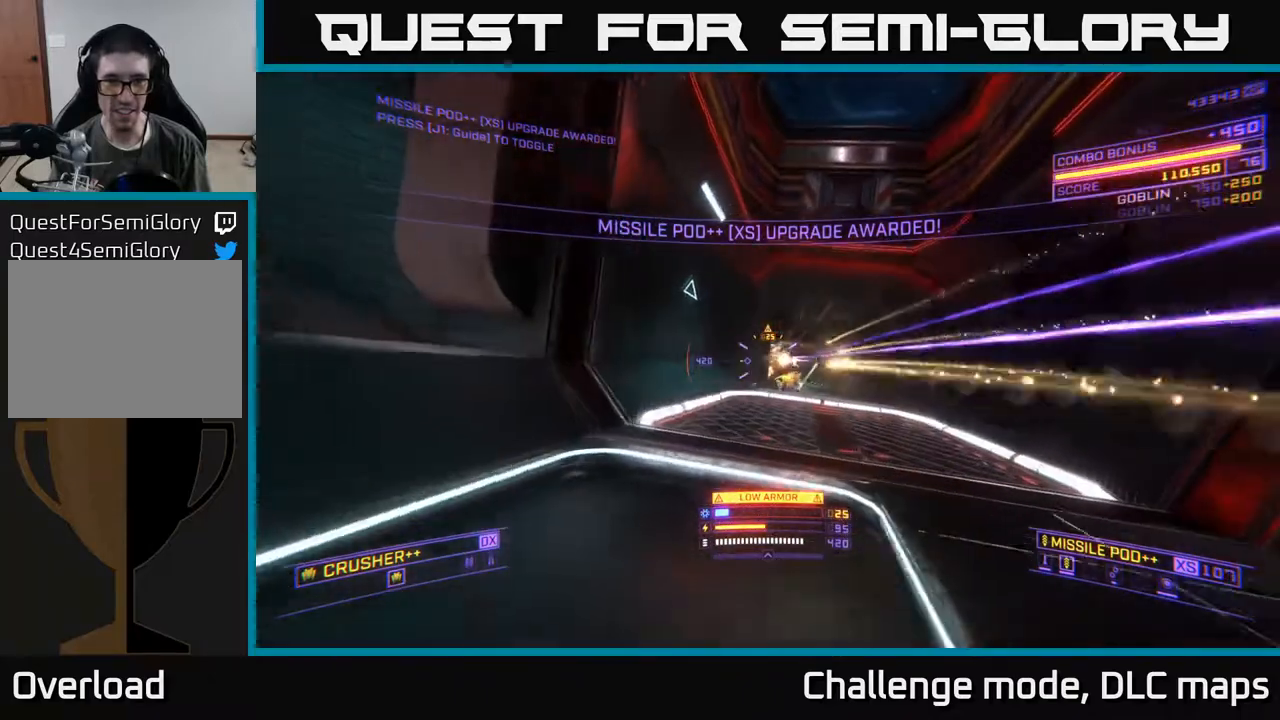
{"buttons": ["L2"], "left_stick": "right", "right_stick": "left", "events": [[50, "right_stick", "right"], [117, "L2", "down"], [383, "right_stick", "down"], [417, "left_stick", "right"], [450, "A", "up"], [467, "right_stick", "left"]]}
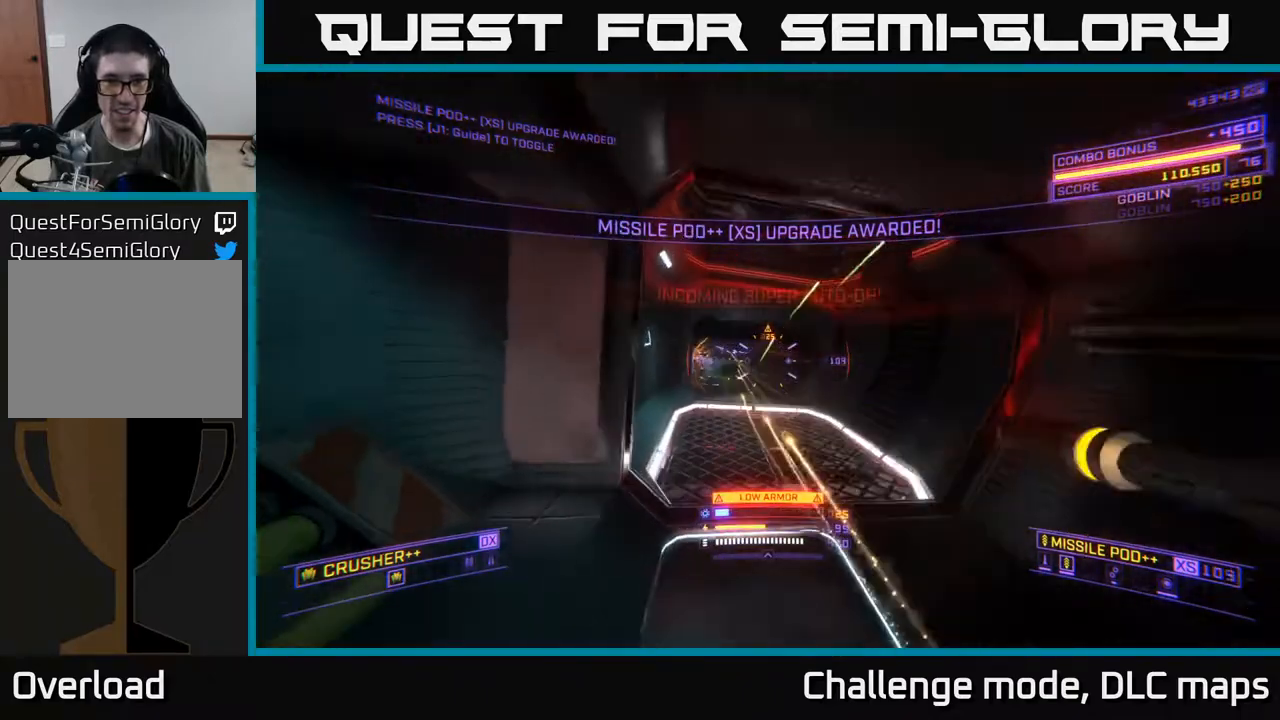
{"buttons": ["X", "L2"], "left_stick": "right", "right_stick": "center", "events": [[83, "X", "down"], [100, "L2", "up"], [117, "right_stick", "center"], [300, "right_stick", "right"], [317, "L2", "down"], [450, "right_stick", "center"]]}
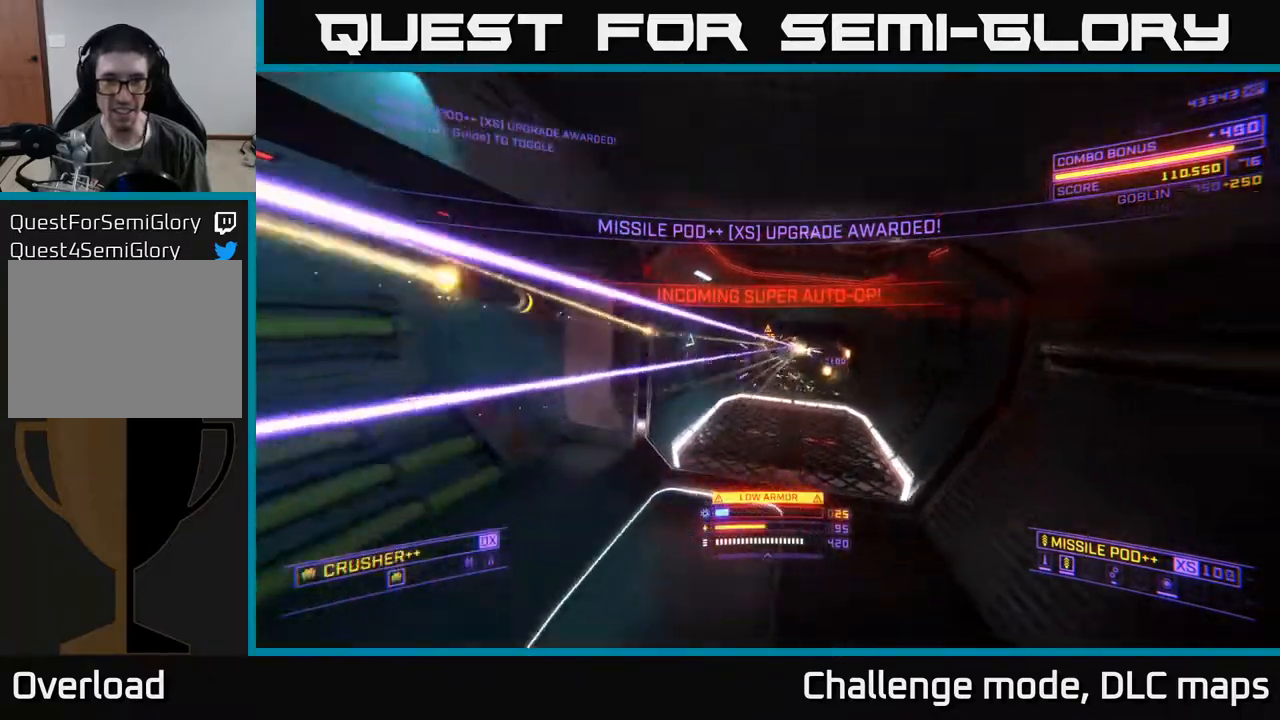
{"buttons": [], "left_stick": "left", "right_stick": "center", "events": [[33, "right_stick", "left"], [117, "right_stick", "up"], [300, "L2", "up"], [300, "left_stick", "left"], [300, "right_stick", "center"], [317, "X", "up"]]}
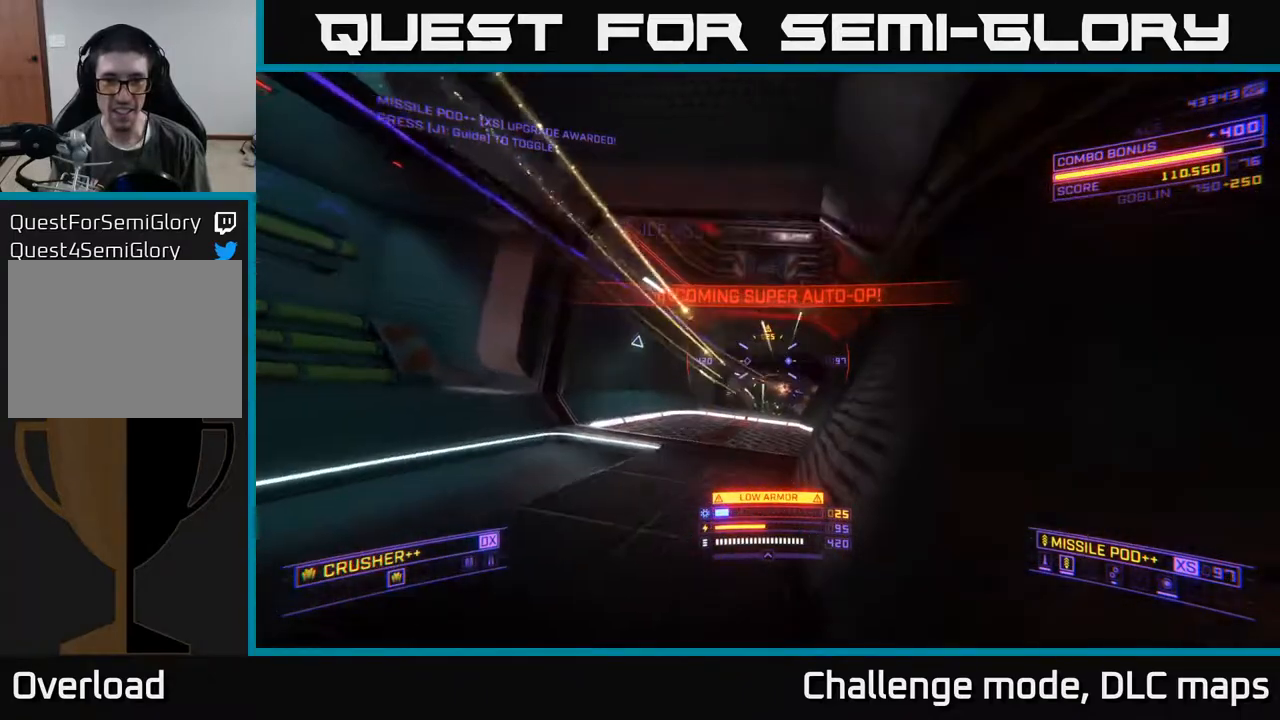
{"buttons": ["L2"], "left_stick": "left", "right_stick": "down-right", "events": [[133, "L2", "down"], [233, "right_stick", "right"], [333, "right_stick", "down-right"]]}
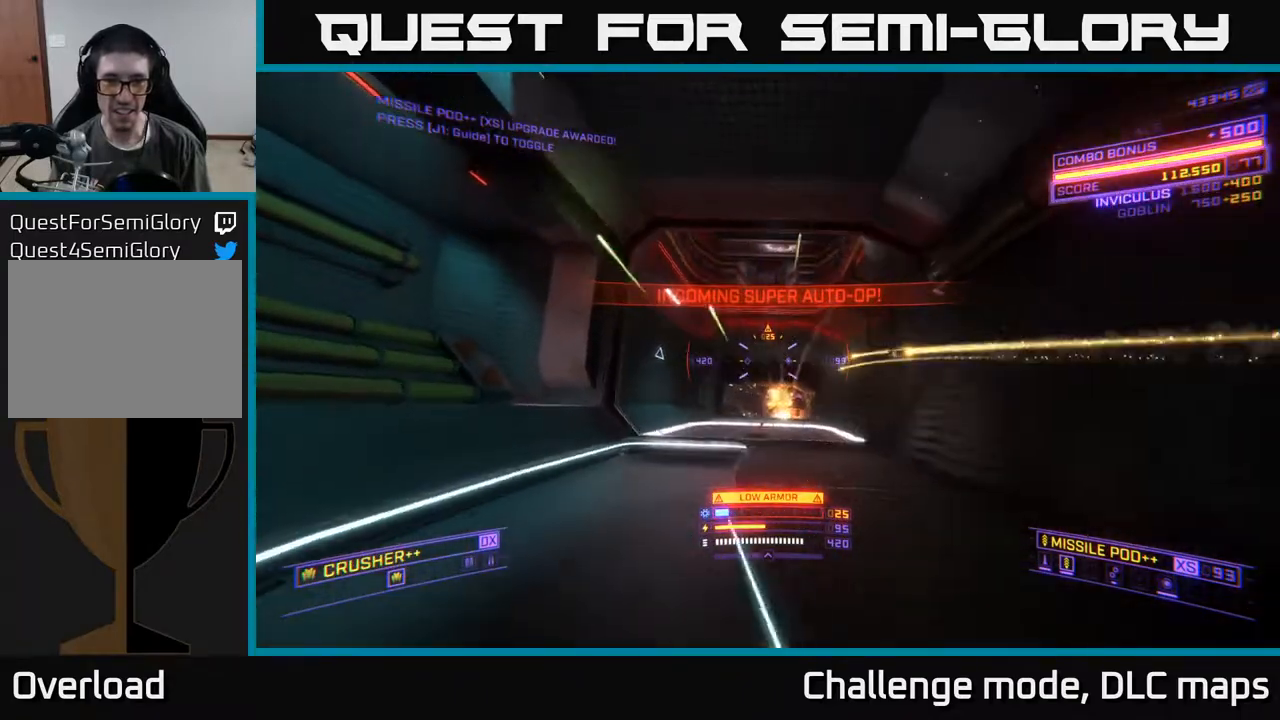
{"buttons": ["A"], "left_stick": "up", "right_stick": "right", "events": [[33, "L2", "up"], [33, "right_stick", "down"], [167, "right_stick", "down-left"], [183, "left_stick", "up-left"], [250, "X", "down"], [267, "right_stick", "center"], [300, "left_stick", "up"], [317, "A", "down"], [350, "X", "up"], [367, "right_stick", "right"]]}
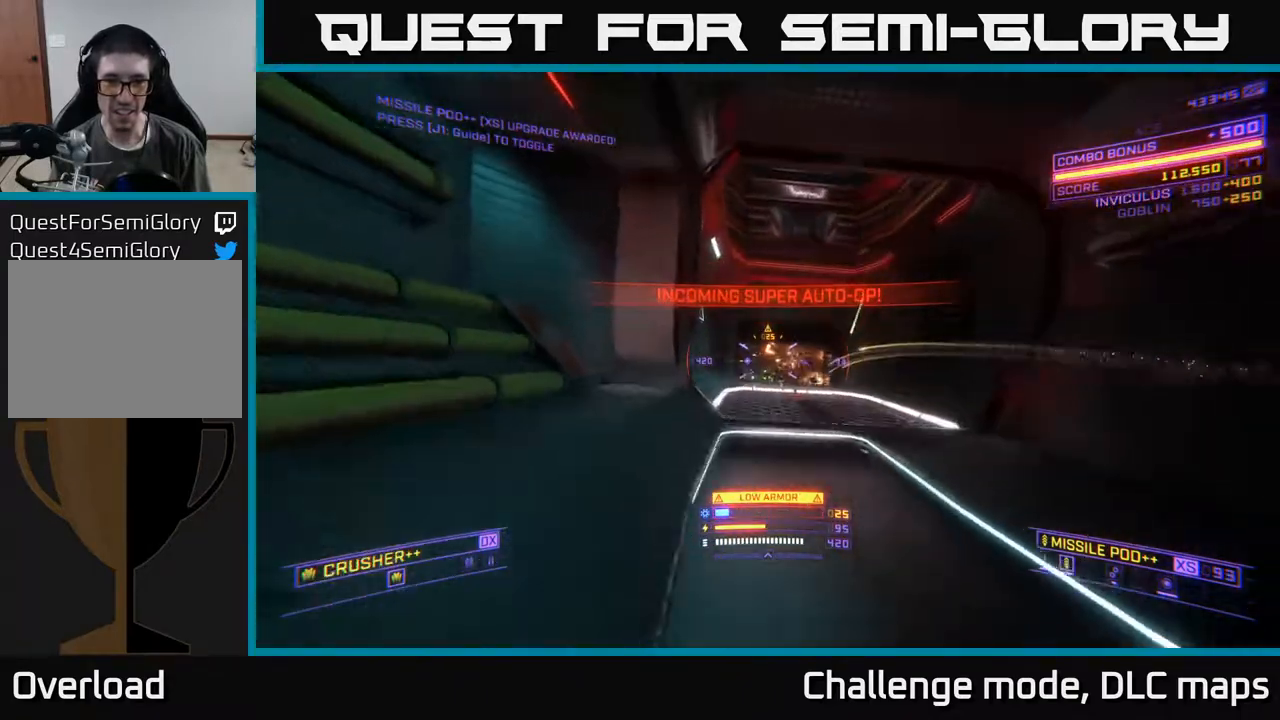
{"buttons": ["X", "L2"], "left_stick": "right", "right_stick": "down-left", "events": [[17, "left_stick", "up-right"], [33, "right_stick", "down-right"], [50, "L2", "down"], [150, "A", "up"], [150, "left_stick", "right"], [167, "right_stick", "center"], [317, "right_stick", "down-left"], [467, "X", "down"]]}
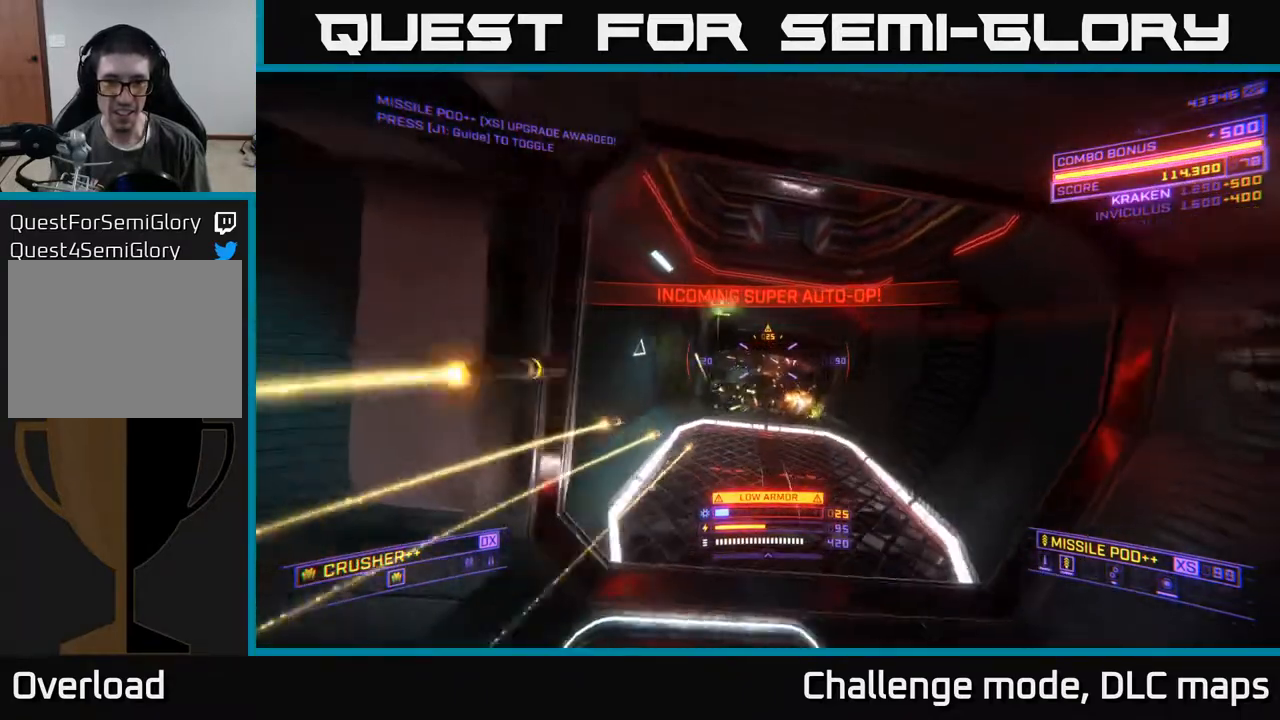
{"buttons": [], "left_stick": "down", "right_stick": "up", "events": [[33, "right_stick", "center"], [67, "L2", "up"], [150, "left_stick", "down-right"], [167, "L2", "down"], [283, "right_stick", "up-right"], [317, "left_stick", "down"], [417, "L2", "up"], [450, "right_stick", "up"], [483, "X", "up"]]}
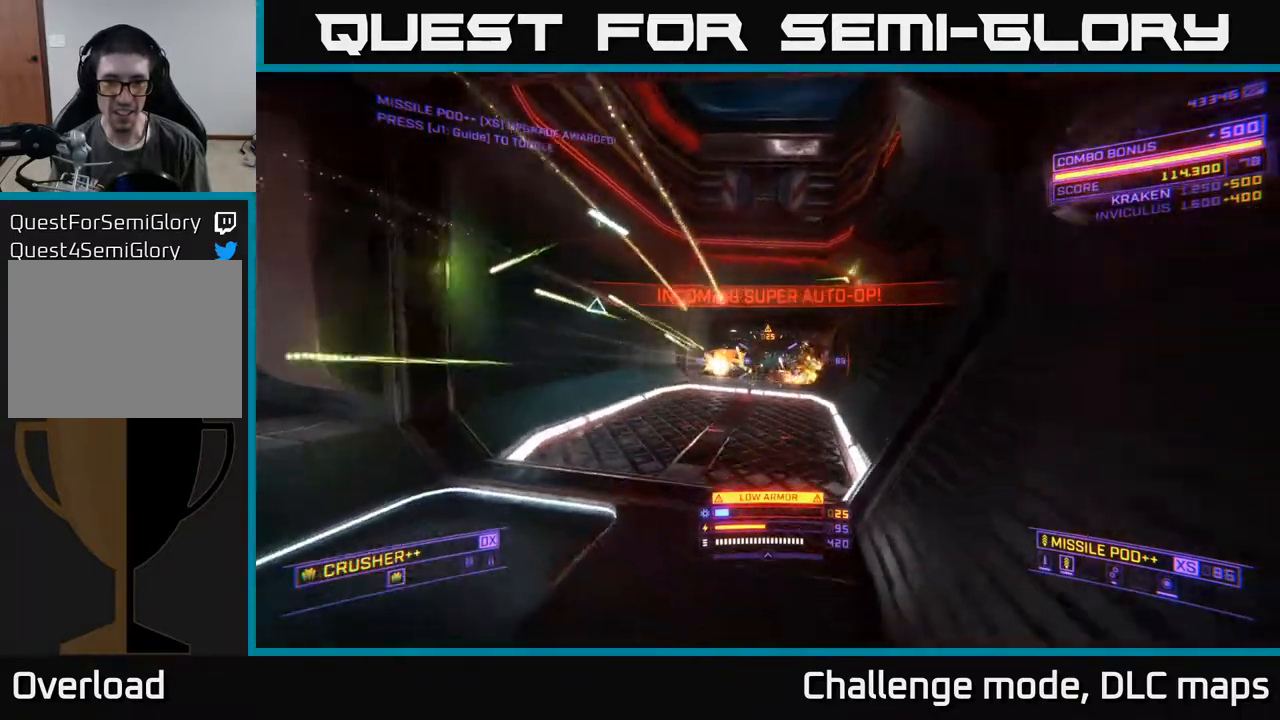
{"buttons": ["L2"], "left_stick": "left", "right_stick": "down-right", "events": [[33, "left_stick", "left"], [100, "right_stick", "center"], [133, "L2", "down"], [317, "L2", "up"], [367, "right_stick", "down-right"], [500, "L2", "down"]]}
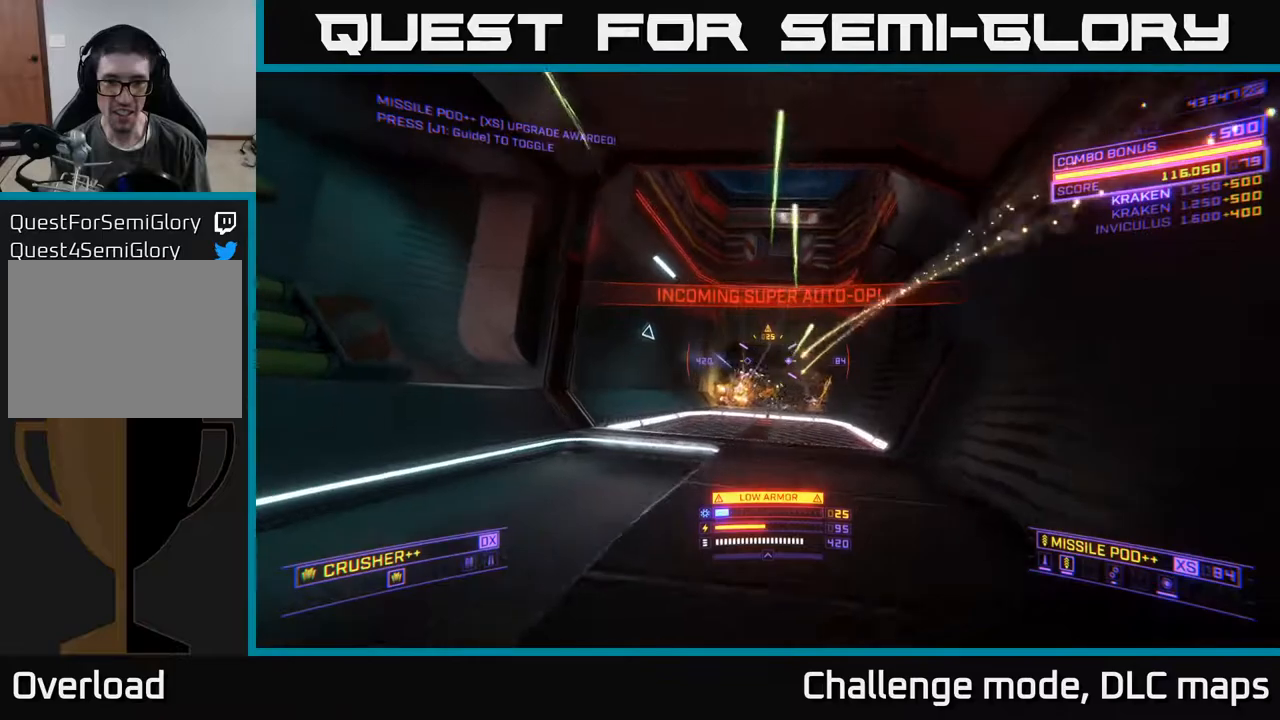
{"buttons": ["X", "L2"], "left_stick": "up-right", "right_stick": "down", "events": [[33, "left_stick", "up-left"], [33, "right_stick", "right"], [50, "A", "down"], [217, "A", "up"], [267, "right_stick", "down-right"], [300, "X", "down"], [383, "right_stick", "down"], [400, "left_stick", "up-right"]]}
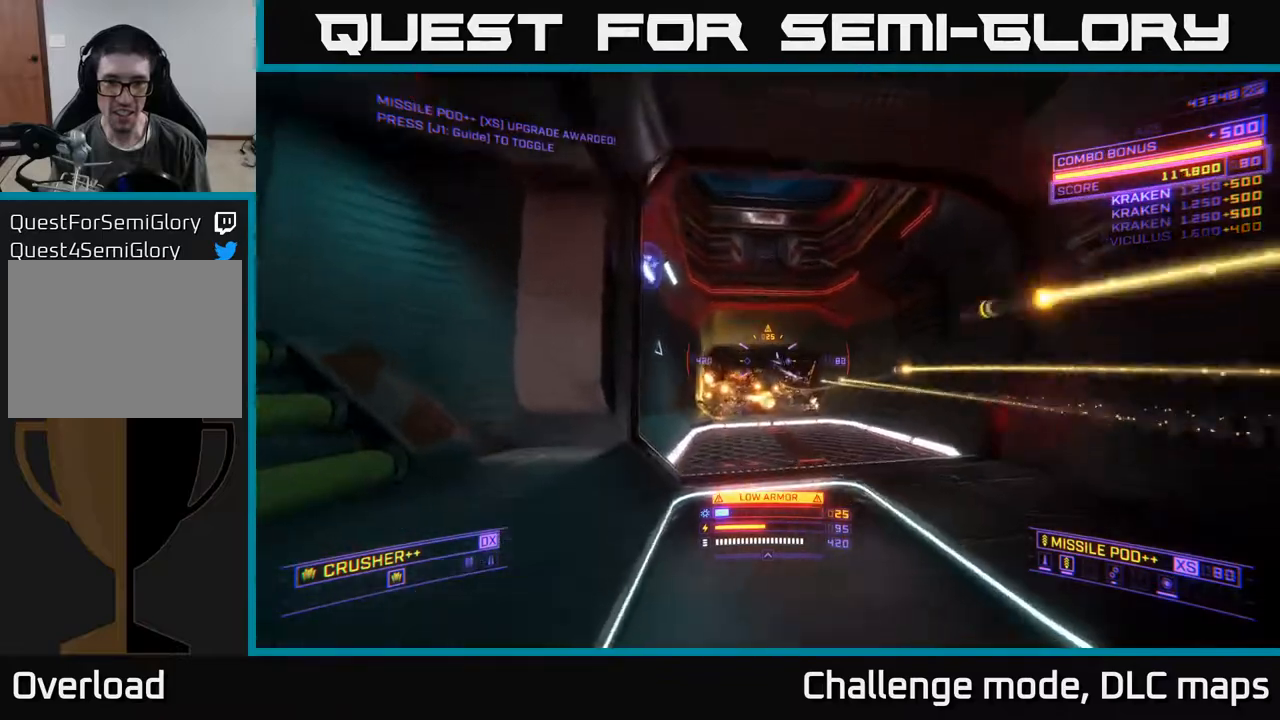
{"buttons": ["A", "L2"], "left_stick": "left", "right_stick": "right", "events": [[117, "X", "up"], [117, "left_stick", "center"], [117, "right_stick", "left"], [167, "L2", "up"], [267, "A", "down"], [267, "left_stick", "up-left"], [333, "right_stick", "up-right"], [367, "left_stick", "left"], [450, "right_stick", "right"], [483, "L2", "down"]]}
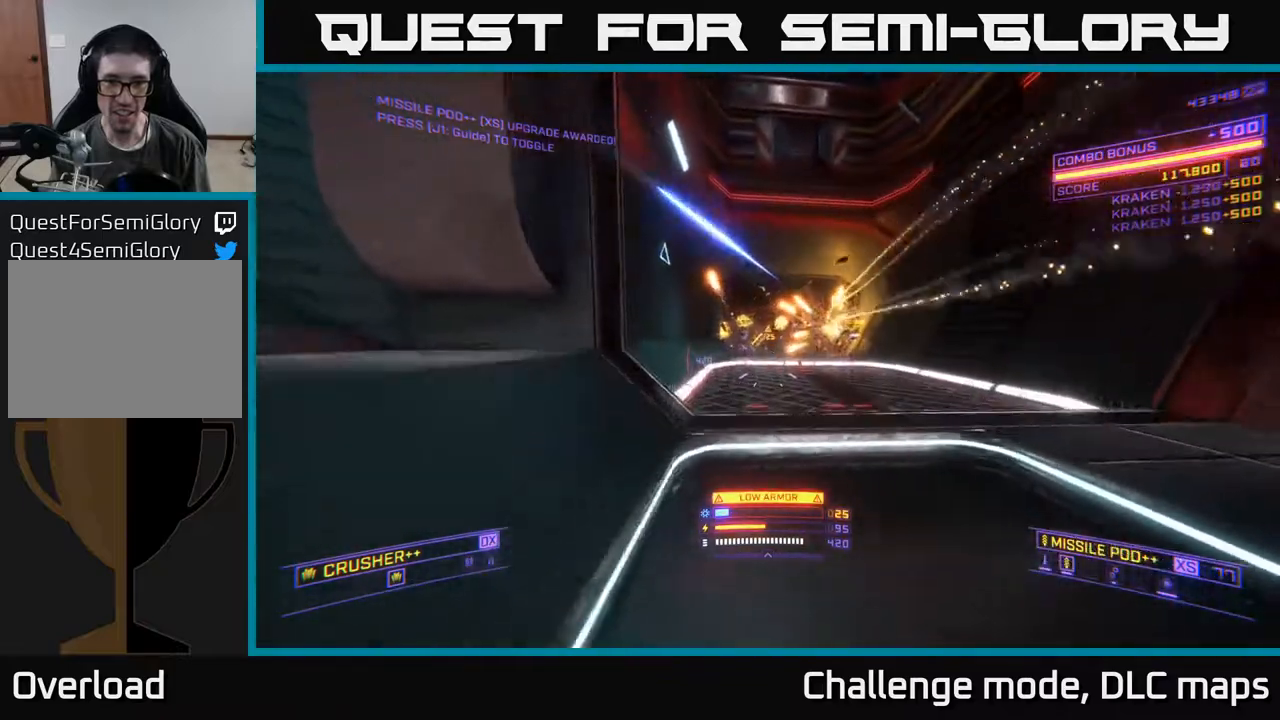
{"buttons": ["L2"], "left_stick": "right", "right_stick": "left", "events": [[50, "left_stick", "center"], [117, "left_stick", "right"], [200, "right_stick", "center"], [250, "right_stick", "down-left"], [317, "A", "up"], [333, "right_stick", "left"], [400, "L2", "up"], [467, "L2", "down"]]}
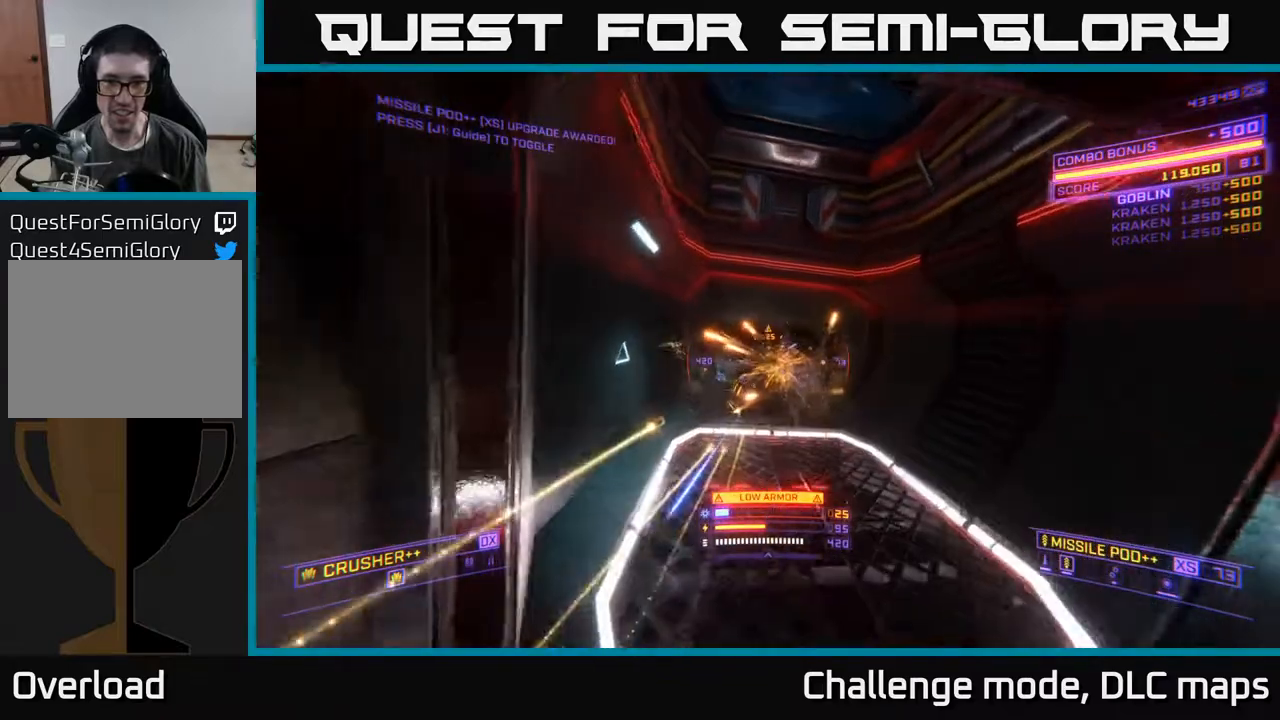
{"buttons": ["L2"], "left_stick": "down", "right_stick": "up-left", "events": [[50, "right_stick", "center"], [167, "L2", "up"], [183, "X", "down"], [200, "left_stick", "down"], [200, "right_stick", "up-right"], [283, "L2", "down"], [317, "right_stick", "center"], [433, "X", "up"], [433, "right_stick", "up-left"]]}
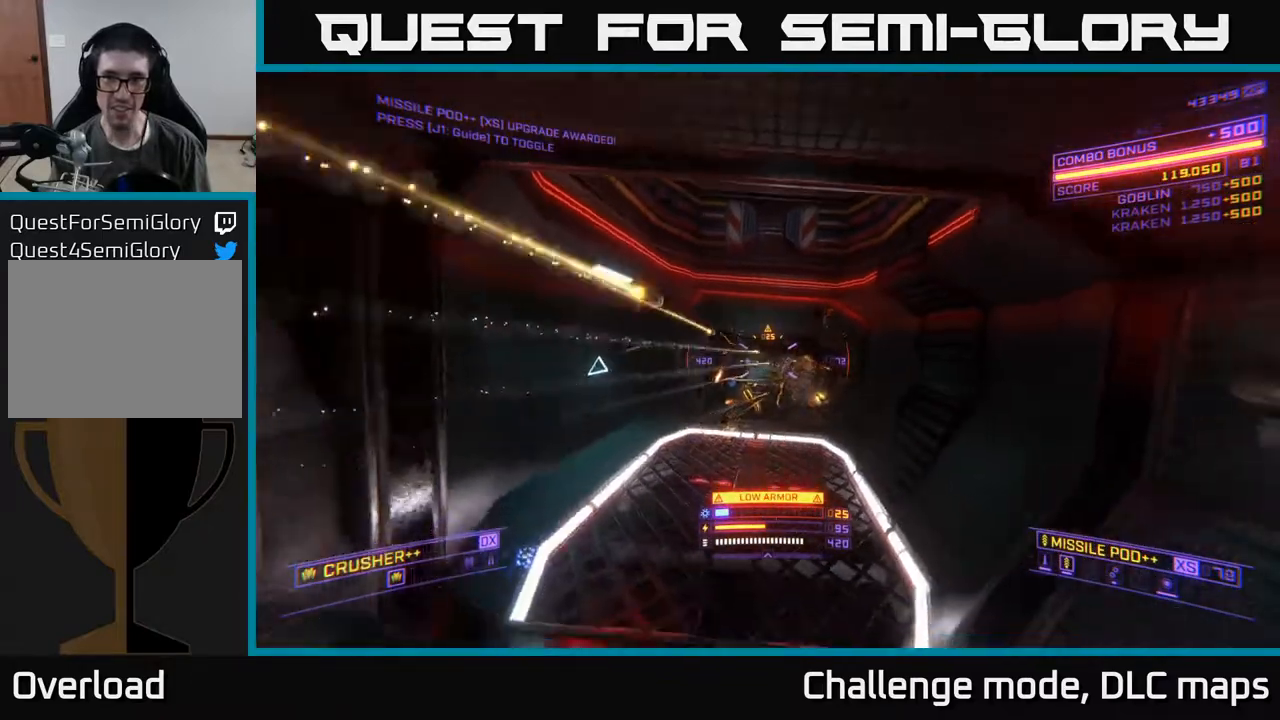
{"buttons": ["X"], "left_stick": "up-left", "right_stick": "down-right", "events": [[83, "right_stick", "up-right"], [150, "L2", "up"], [150, "right_stick", "right"], [217, "X", "down"], [217, "left_stick", "left"], [283, "right_stick", "down-right"], [417, "left_stick", "up-left"]]}
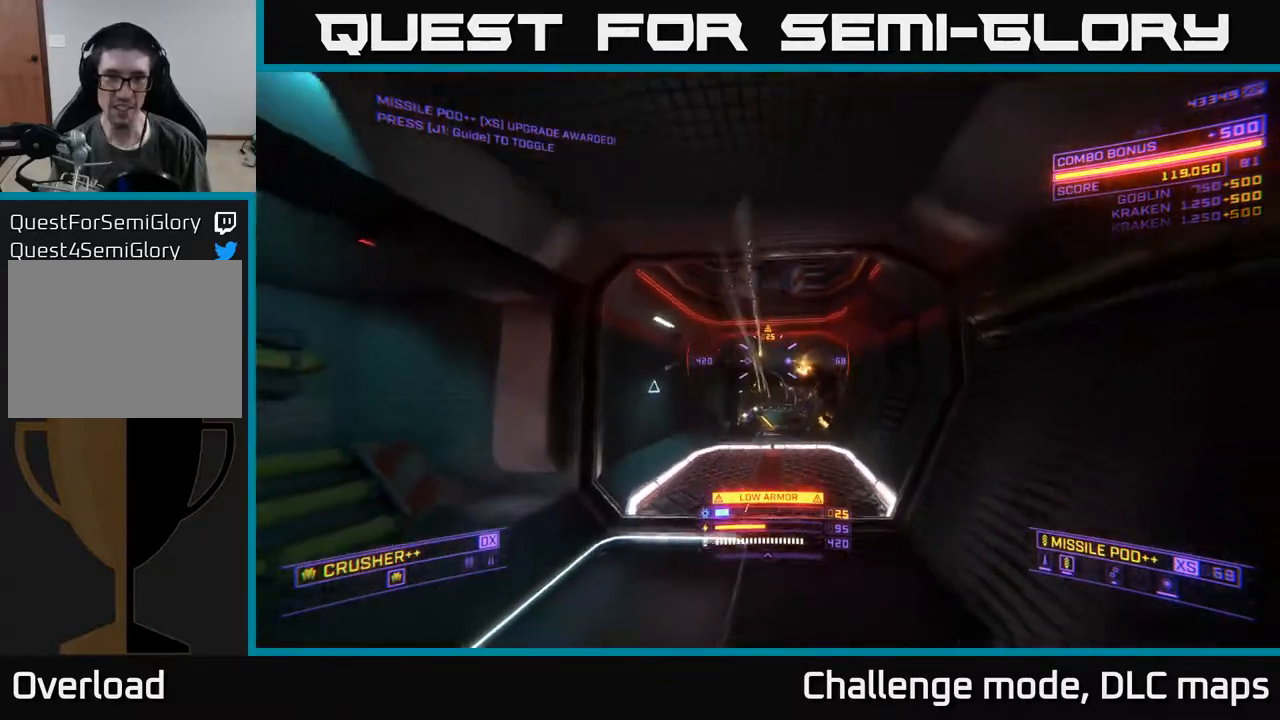
{"buttons": [], "left_stick": "up", "right_stick": "right", "events": [[50, "right_stick", "down-left"], [67, "X", "up"], [100, "L2", "down"], [150, "right_stick", "center"], [183, "A", "down"], [300, "A", "up"], [300, "right_stick", "right"], [317, "L2", "up"], [317, "left_stick", "center"], [450, "left_stick", "up"]]}
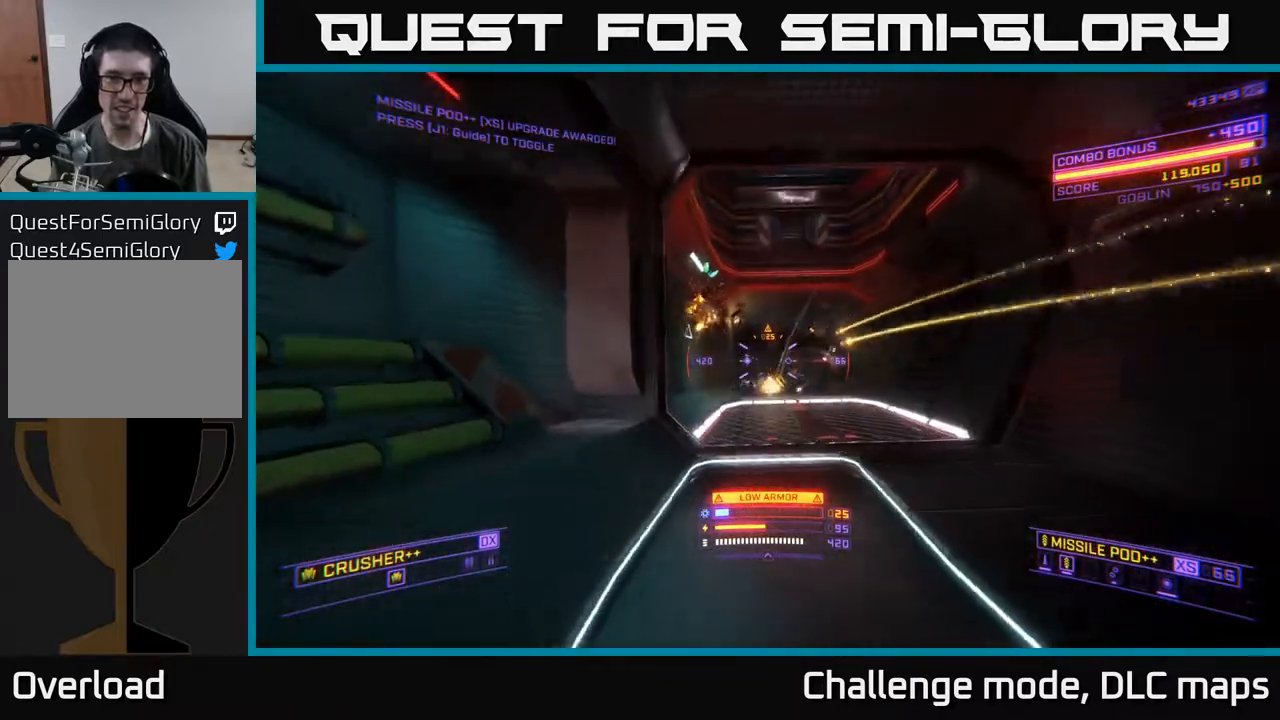
{"buttons": [], "left_stick": "right", "right_stick": "center", "events": [[83, "X", "down"], [100, "right_stick", "center"], [250, "X", "up"], [500, "left_stick", "right"]]}
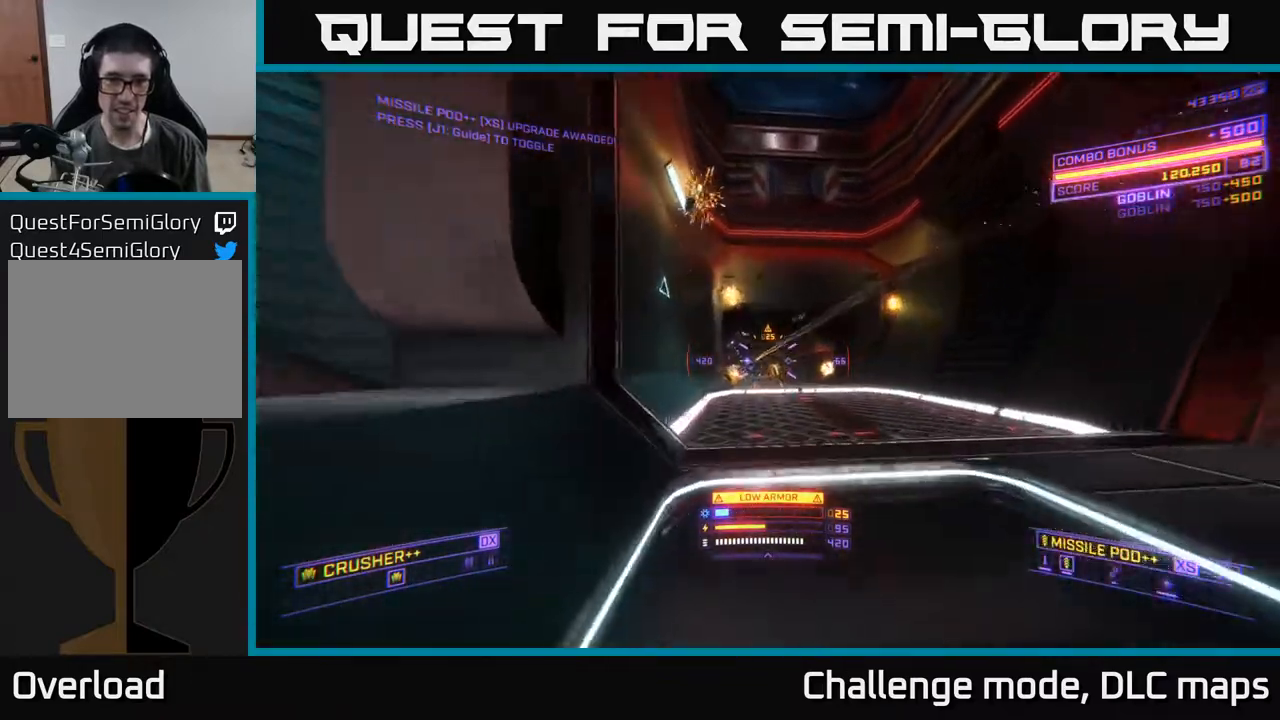
{"buttons": ["L1"], "left_stick": "up-left", "right_stick": "left", "events": [[17, "X", "down"], [217, "X", "up"], [367, "left_stick", "up"], [400, "L1", "down"], [450, "left_stick", "up-left"], [500, "right_stick", "left"]]}
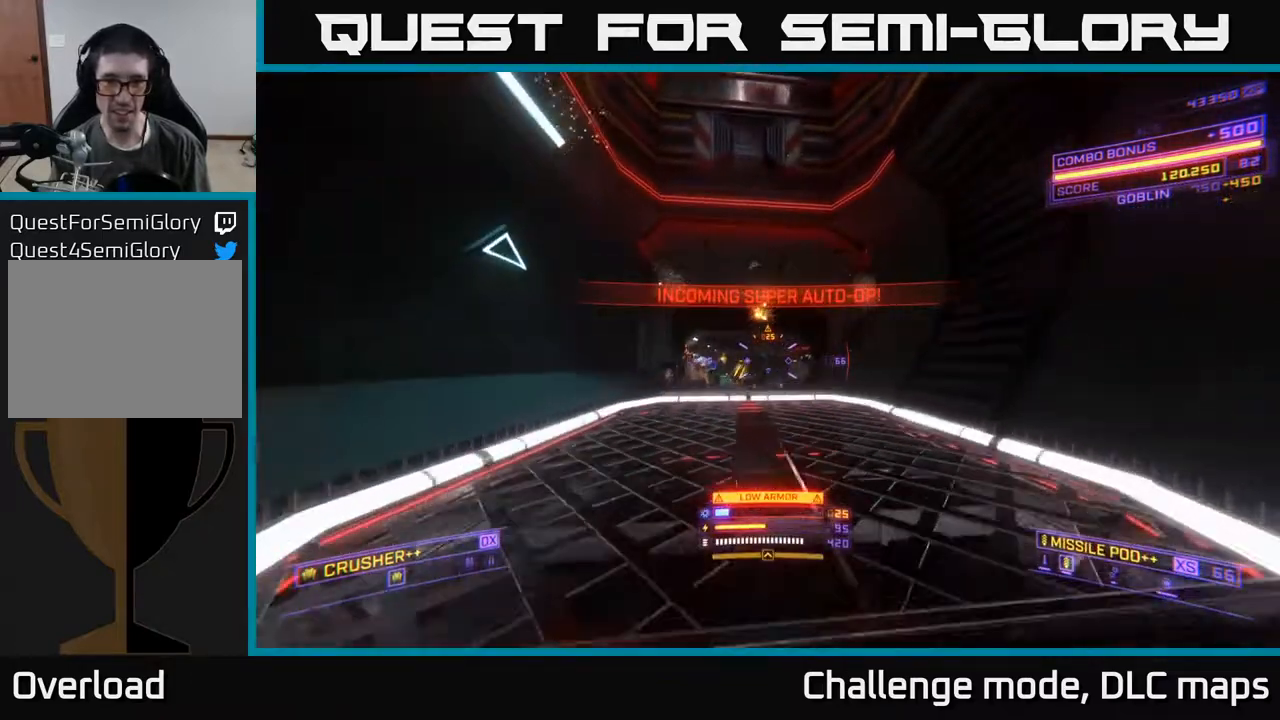
{"buttons": ["L1"], "left_stick": "up-left", "right_stick": "center", "events": [[133, "right_stick", "center"], [350, "right_stick", "left"], [500, "right_stick", "center"]]}
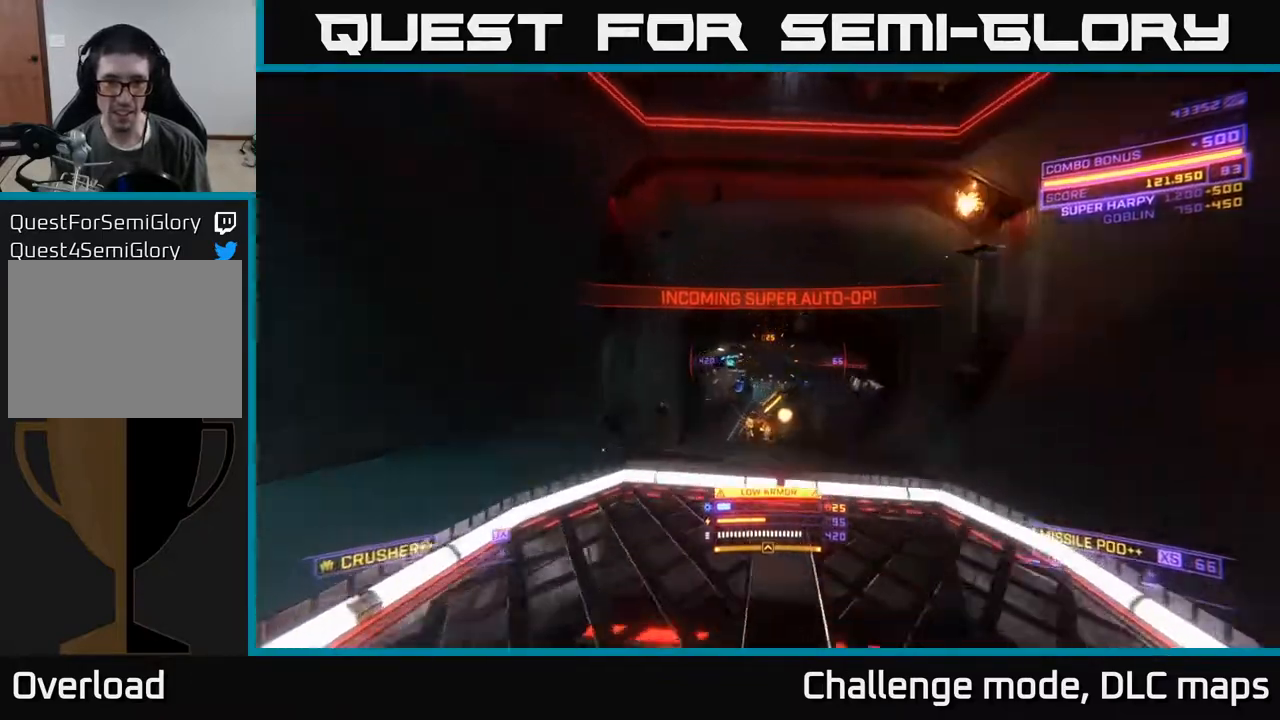
{"buttons": ["X", "L1"], "left_stick": "up-right", "right_stick": "down-right", "events": [[367, "X", "down"], [367, "right_stick", "down-right"], [400, "left_stick", "up-right"]]}
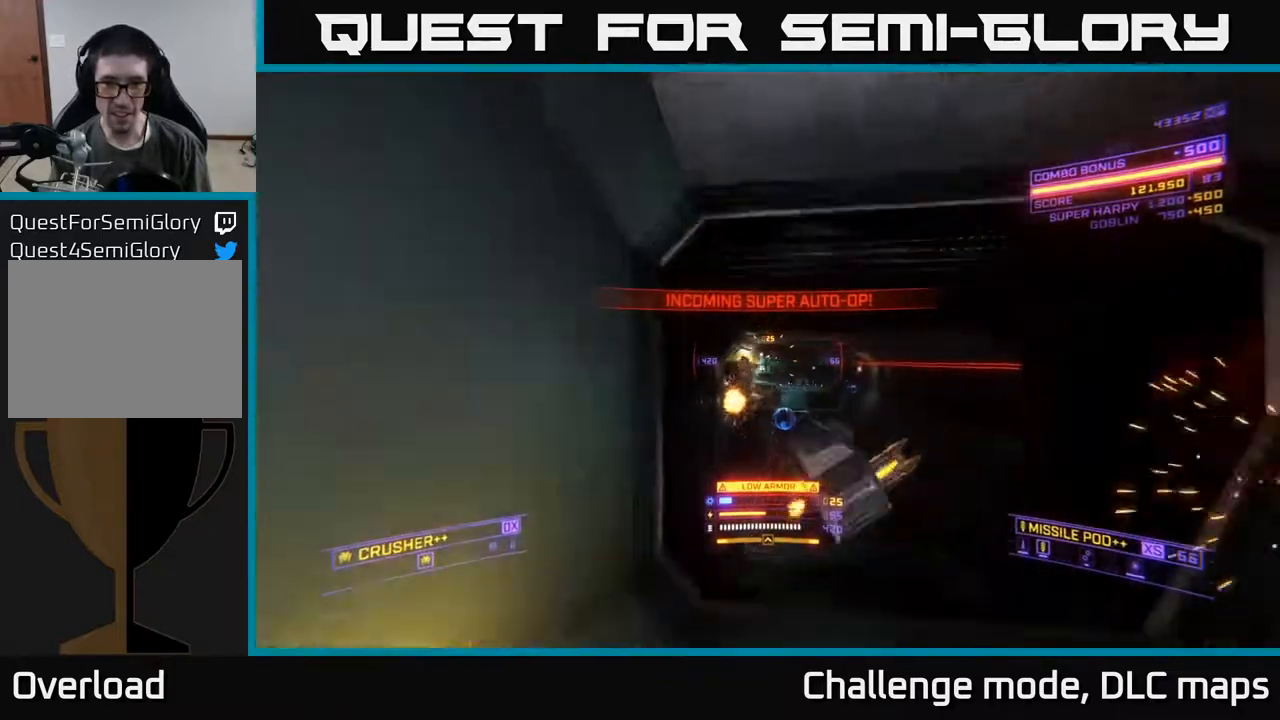
{"buttons": [], "left_stick": "right", "right_stick": "up-right", "events": [[50, "left_stick", "up"], [367, "X", "up"], [383, "right_stick", "up-right"], [400, "L1", "up"], [450, "left_stick", "right"]]}
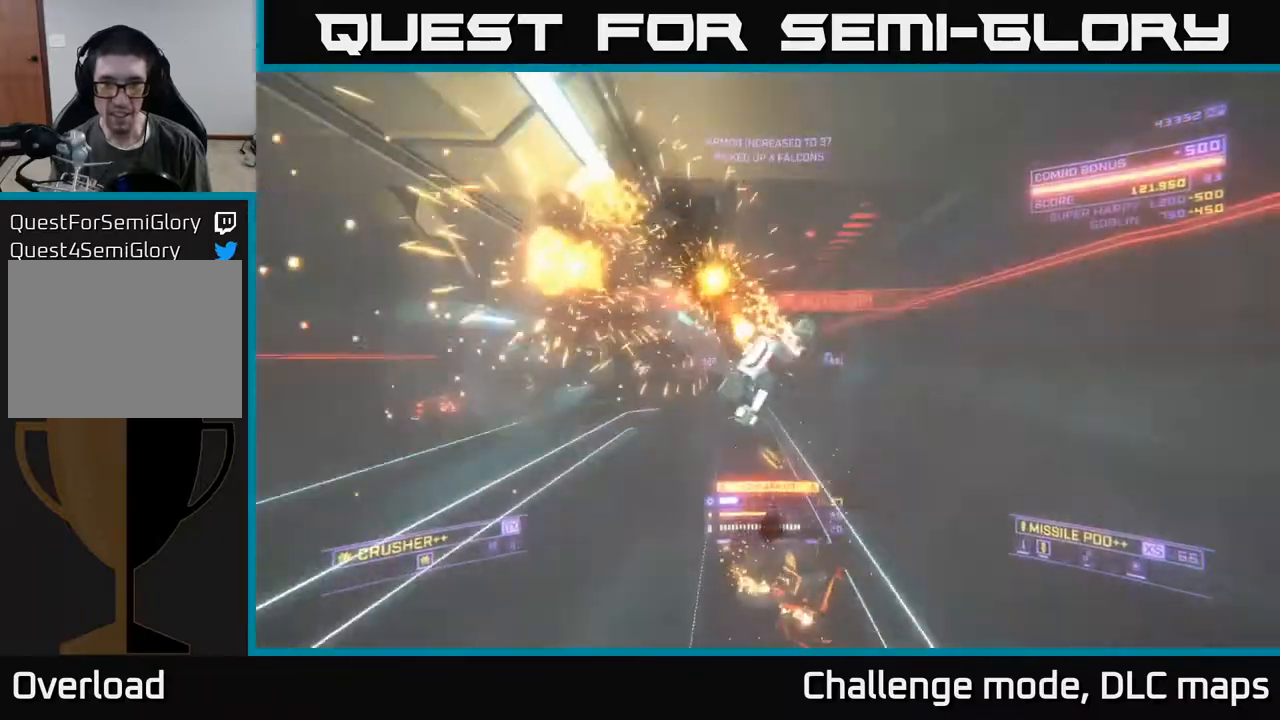
{"buttons": ["L1"], "left_stick": "up", "right_stick": "down", "events": [[100, "A", "down"], [100, "right_stick", "left"], [117, "R2", "down"], [200, "R2", "up"], [250, "right_stick", "center"], [433, "L1", "down"], [433, "left_stick", "up"], [450, "right_stick", "down"], [483, "A", "up"]]}
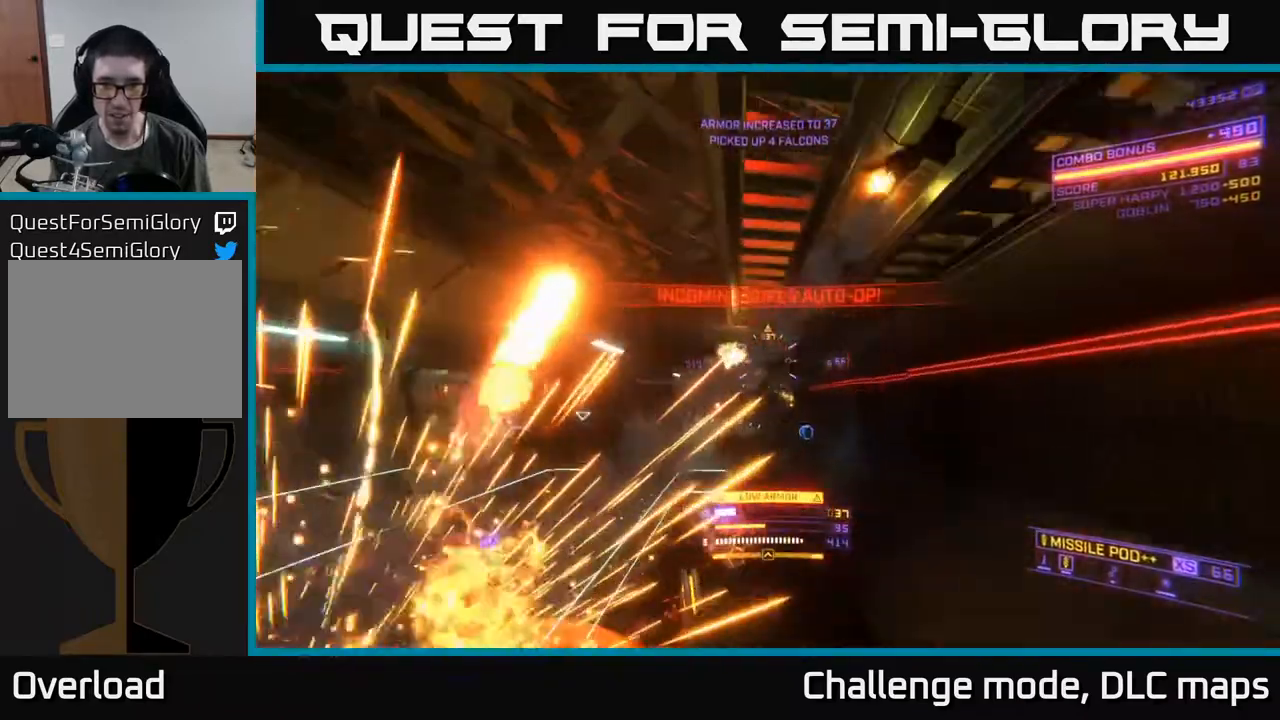
{"buttons": ["X", "L1"], "left_stick": "up-right", "right_stick": "left", "events": [[50, "X", "down"], [50, "left_stick", "up-left"], [133, "right_stick", "center"], [250, "left_stick", "up-right"], [400, "right_stick", "left"]]}
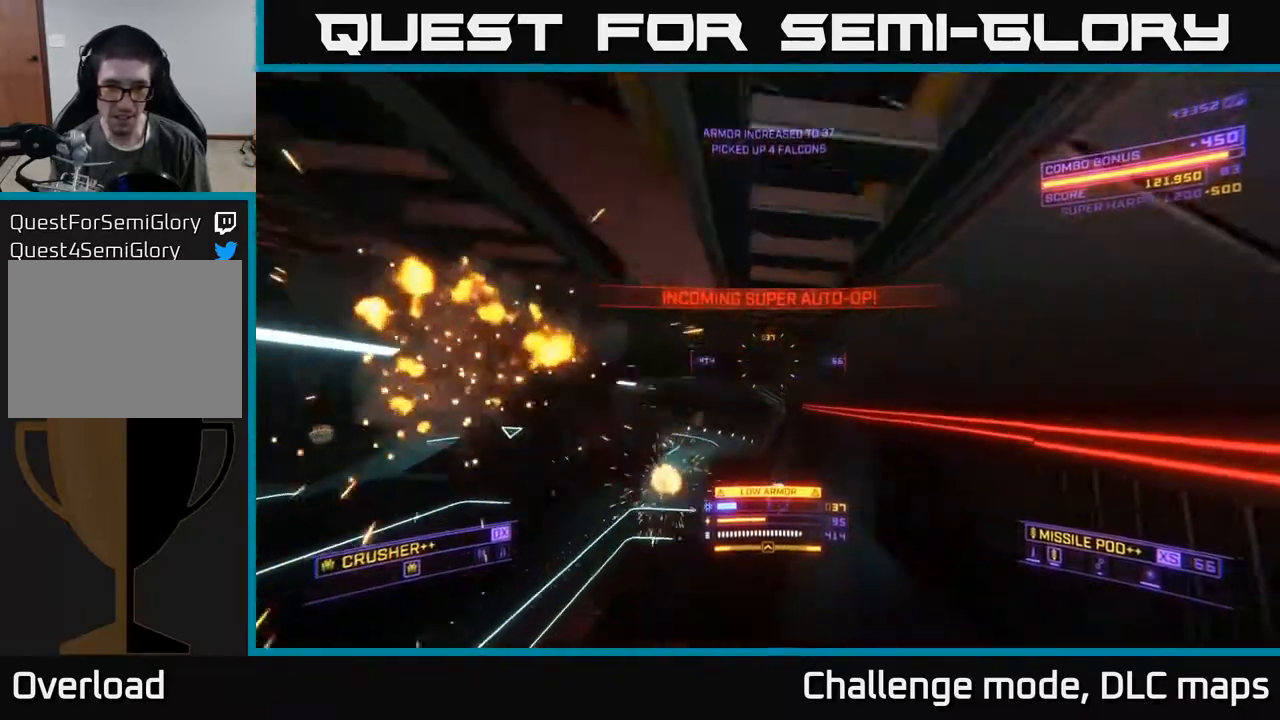
{"buttons": ["X"], "left_stick": "up-right", "right_stick": "center", "events": [[50, "left_stick", "up"], [117, "L1", "up"], [433, "right_stick", "up"], [467, "left_stick", "up-right"], [483, "right_stick", "center"]]}
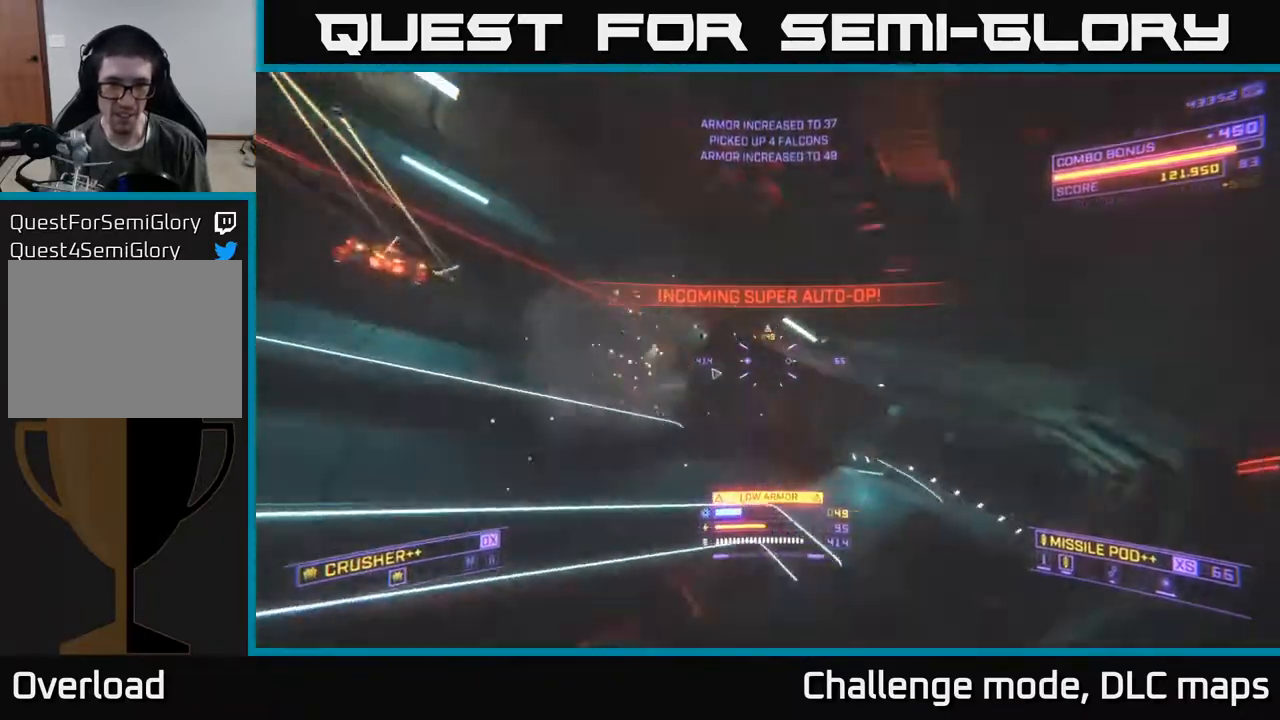
{"buttons": ["L2"], "left_stick": "down-right", "right_stick": "up", "events": [[17, "L1", "down"], [33, "right_stick", "left"], [83, "left_stick", "right"], [100, "X", "up"], [400, "L1", "up"], [433, "right_stick", "up"], [467, "left_stick", "down-right"], [500, "L2", "down"]]}
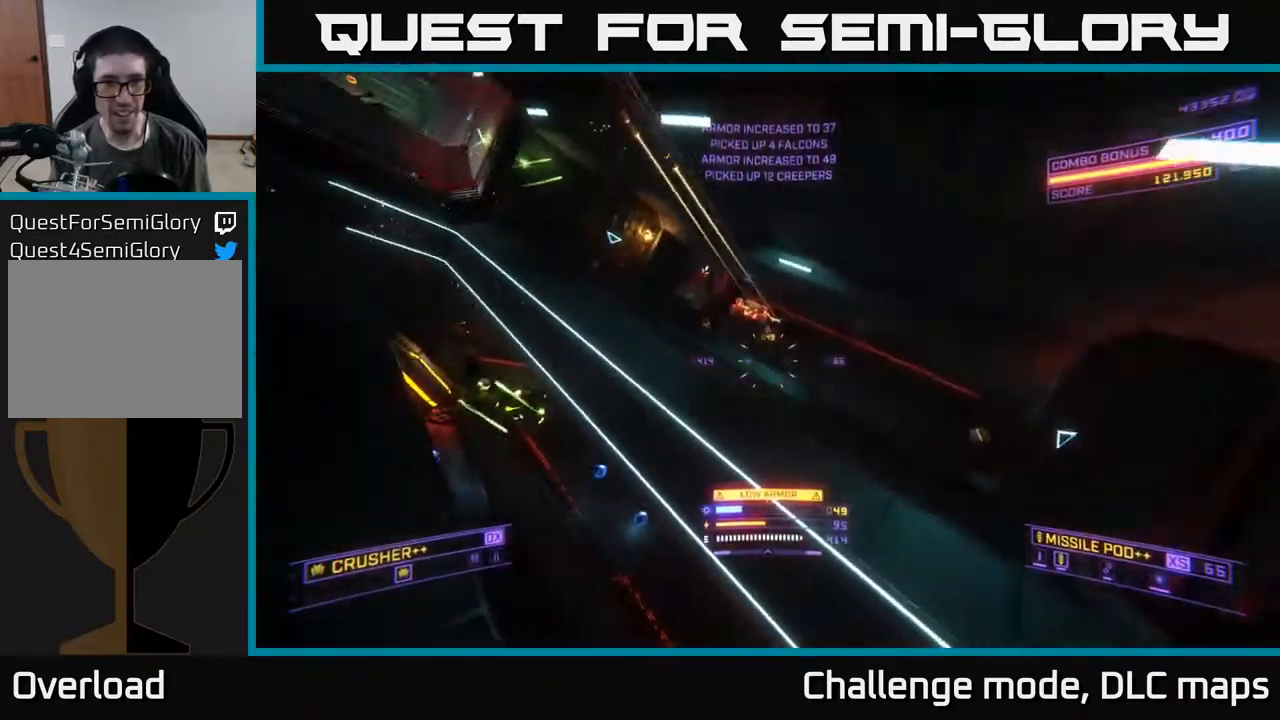
{"buttons": ["X", "L2"], "left_stick": "up-right", "right_stick": "center", "events": [[167, "right_stick", "center"], [283, "right_stick", "down"], [300, "X", "down"], [300, "left_stick", "up-right"], [417, "right_stick", "left"], [467, "right_stick", "center"]]}